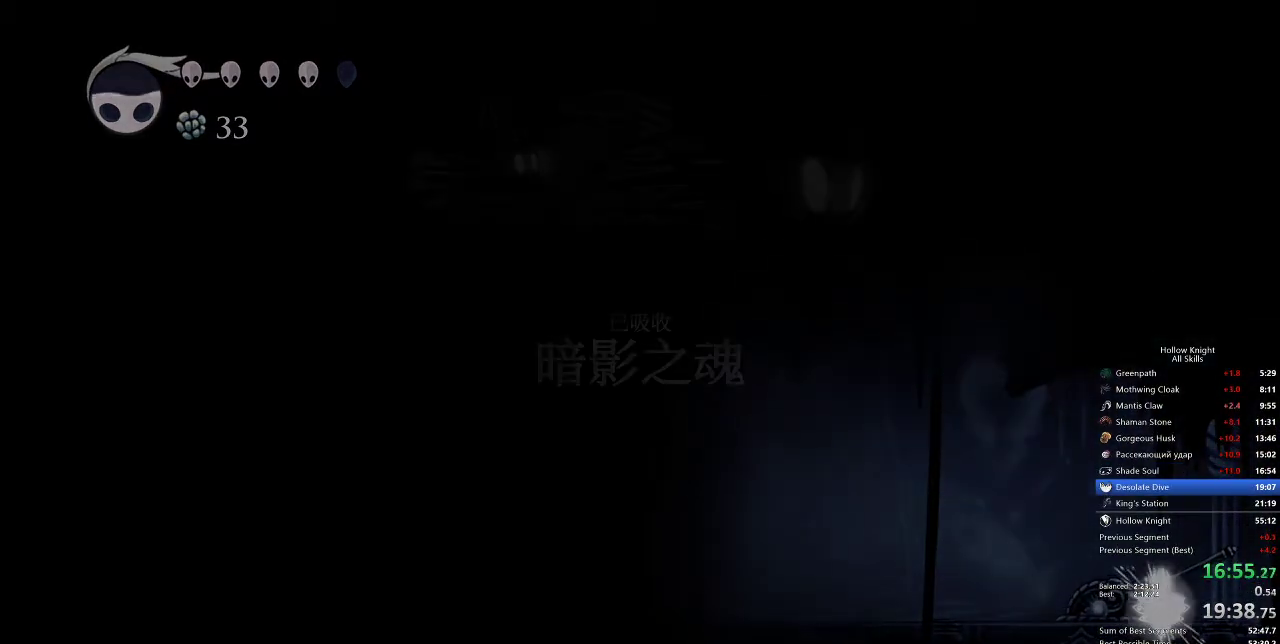
Gameplay with keyboard; each line is a JSON object with the keys held at the frame after it. "events" lists presses ("down") and releases ("up") of "cdash", "dash", "dnail", "down", "heal", "inv", "jump", "left", "nail", "right", "spell" and "up" between this image and that frame as [ms after this image, input, new state], when the widget could be followed in between. No other keys are recorded. Mouse input is not recorded. Key names are as the overlay labels them; some are game actions (e.g. jump) rather than physical keys.
{"keys": [], "events": [[100, "jump", "down"], [200, "jump", "up"], [300, "jump", "down"], [333, "jump", "up"], [383, "jump", "down"], [483, "jump", "up"]]}
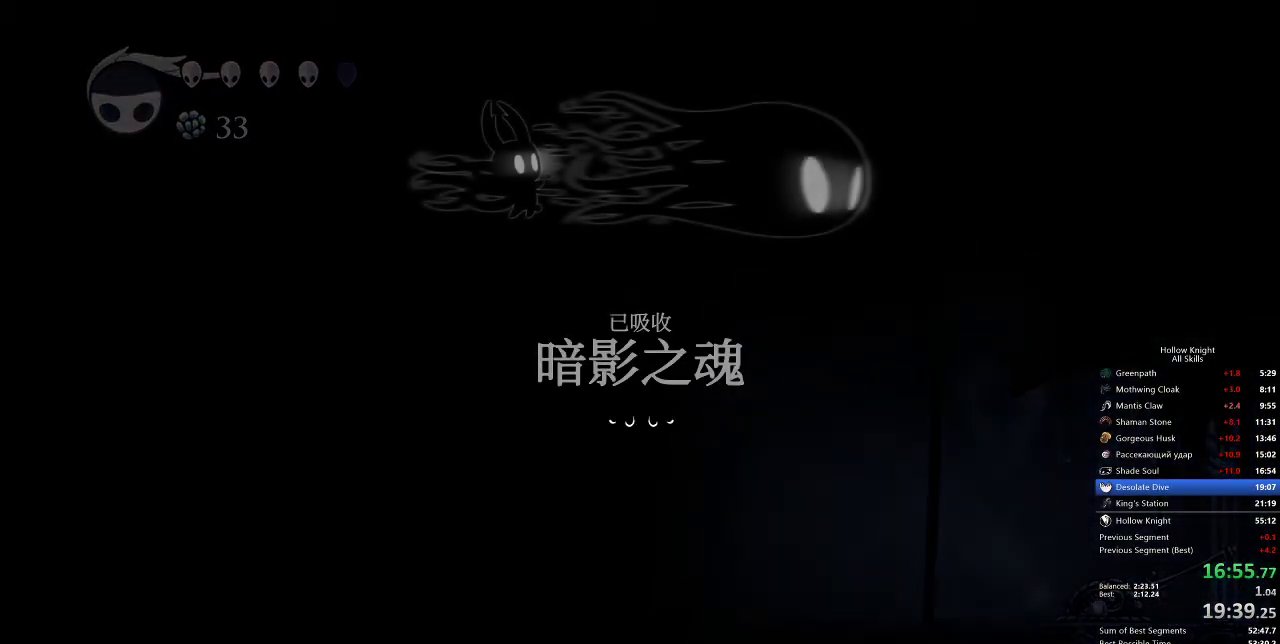
{"keys": [], "events": [[33, "jump", "down"], [67, "jump", "up"], [167, "jump", "down"], [233, "jump", "up"], [267, "jump", "down"], [300, "jump", "up"], [433, "jump", "down"], [467, "jump", "up"]]}
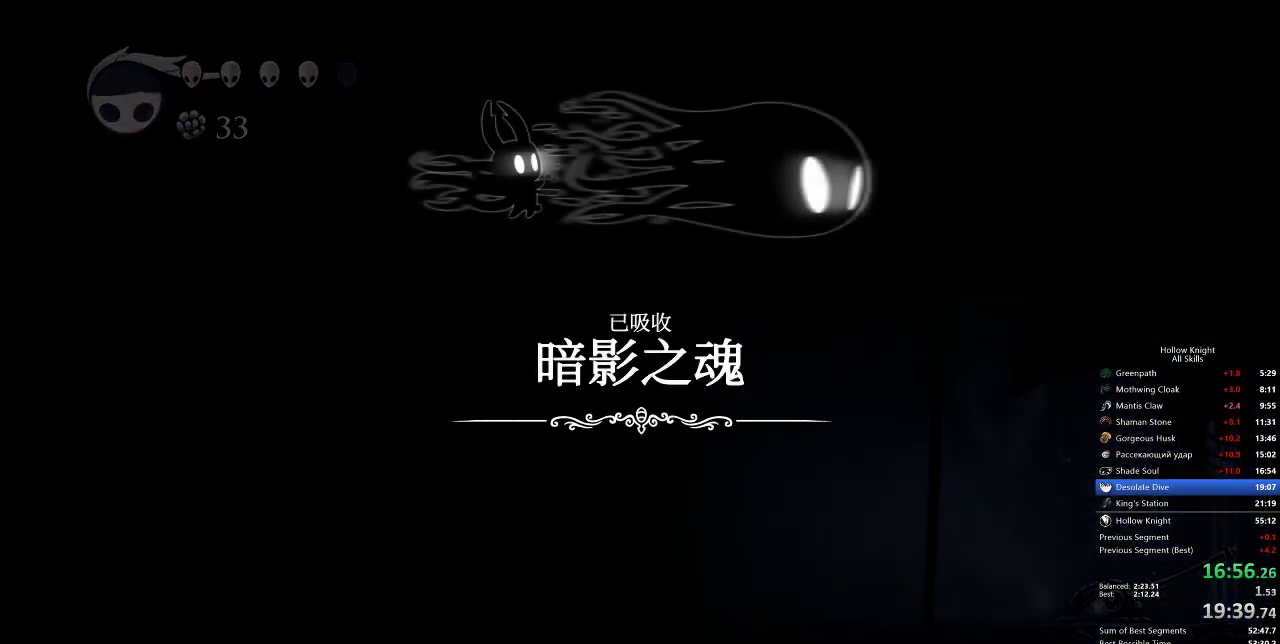
{"keys": ["jump"], "events": [[33, "jump", "down"], [67, "jump", "up"], [133, "jump", "down"], [167, "jump", "up"], [233, "jump", "down"], [300, "jump", "up"], [383, "jump", "down"], [433, "jump", "up"], [483, "jump", "down"]]}
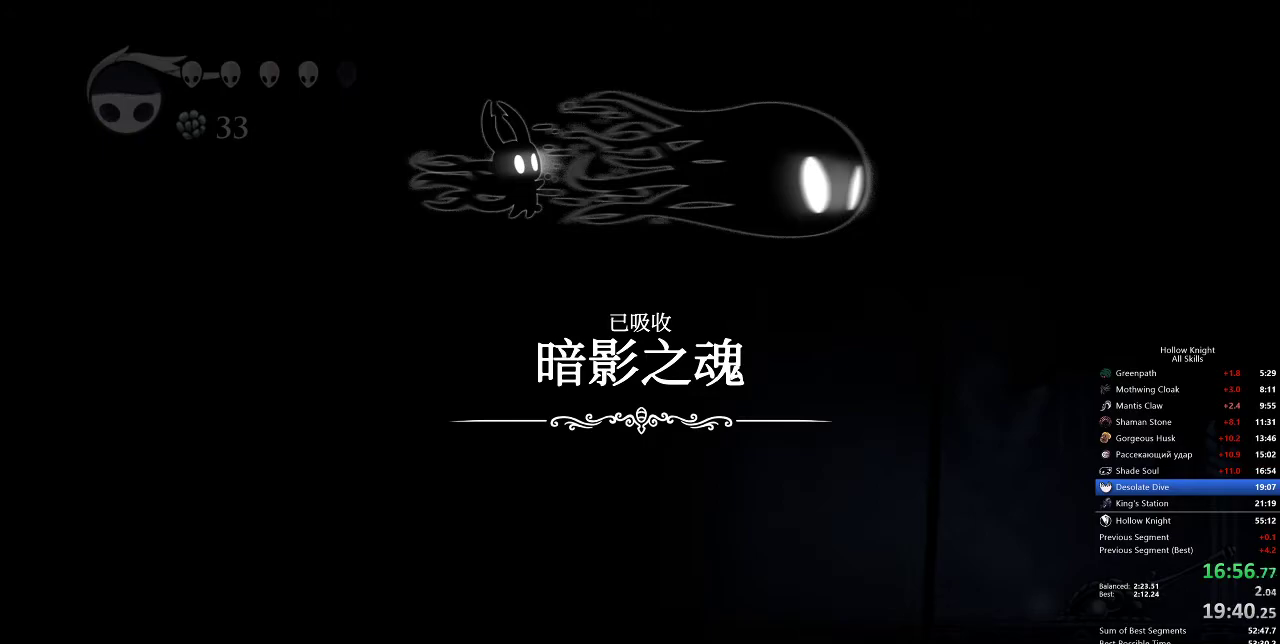
{"keys": [], "events": [[17, "jump", "up"], [117, "jump", "down"], [150, "jump", "up"], [217, "jump", "down"], [317, "jump", "up"], [350, "jump", "down"], [400, "jump", "up"]]}
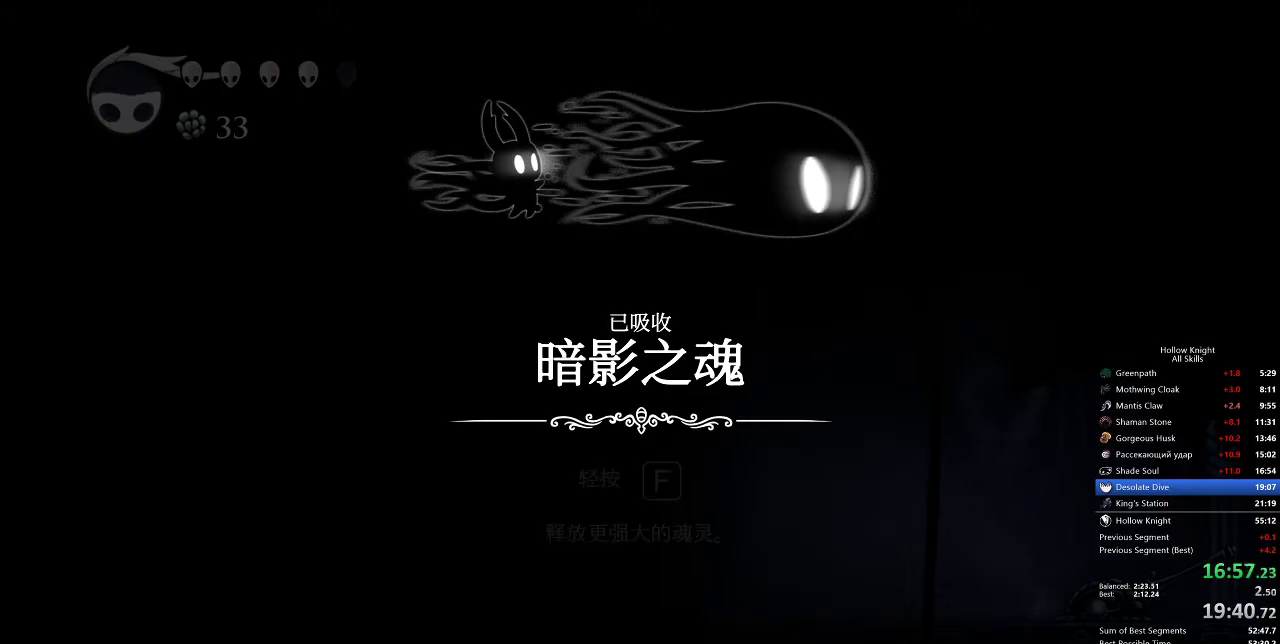
{"keys": [], "events": [[17, "jump", "down"], [67, "jump", "up"], [83, "jump", "down"], [183, "jump", "up"], [233, "jump", "down"], [283, "jump", "up"], [367, "jump", "down"], [417, "jump", "up"]]}
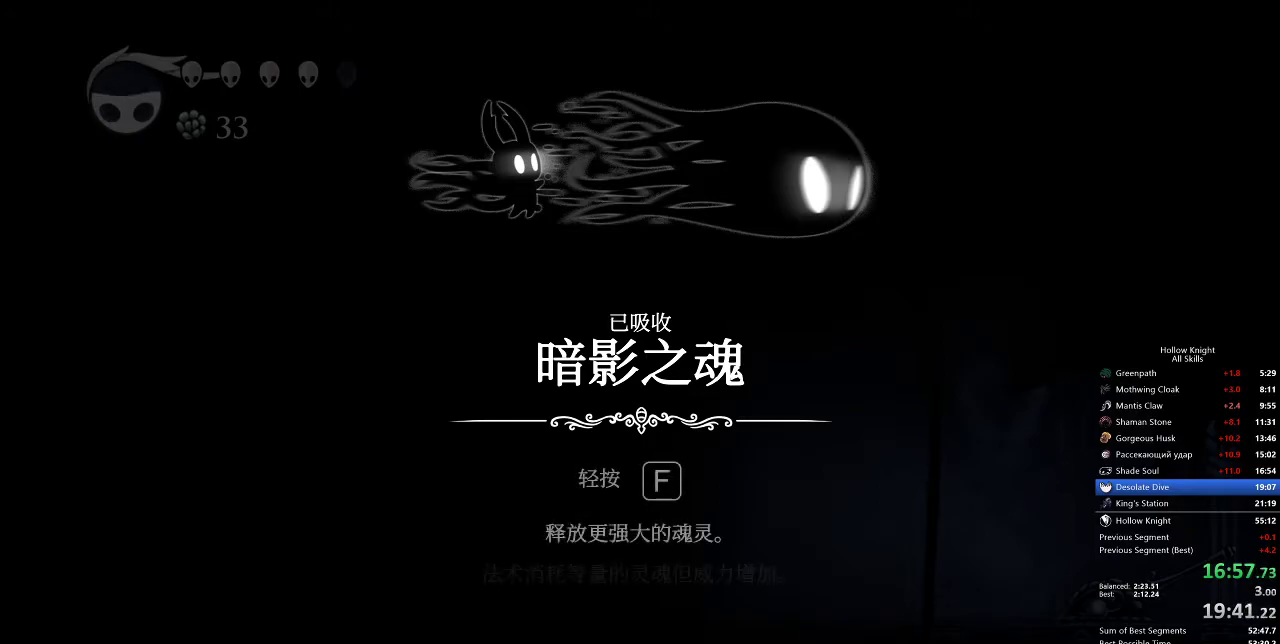
{"keys": ["jump"], "events": [[117, "jump", "down"], [150, "jump", "up"], [250, "jump", "down"], [283, "jump", "up"], [483, "jump", "down"]]}
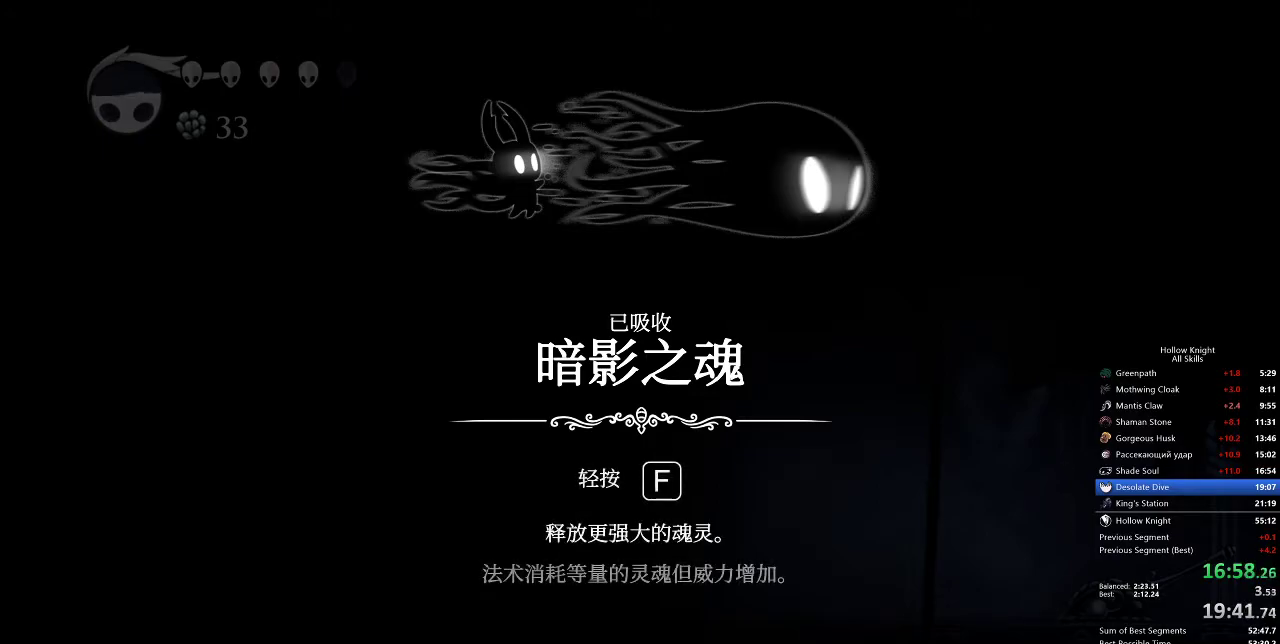
{"keys": ["jump"], "events": [[33, "jump", "up"], [133, "jump", "down"], [167, "jump", "up"], [233, "jump", "down"], [267, "jump", "up"], [350, "jump", "down"], [400, "jump", "up"], [500, "jump", "down"]]}
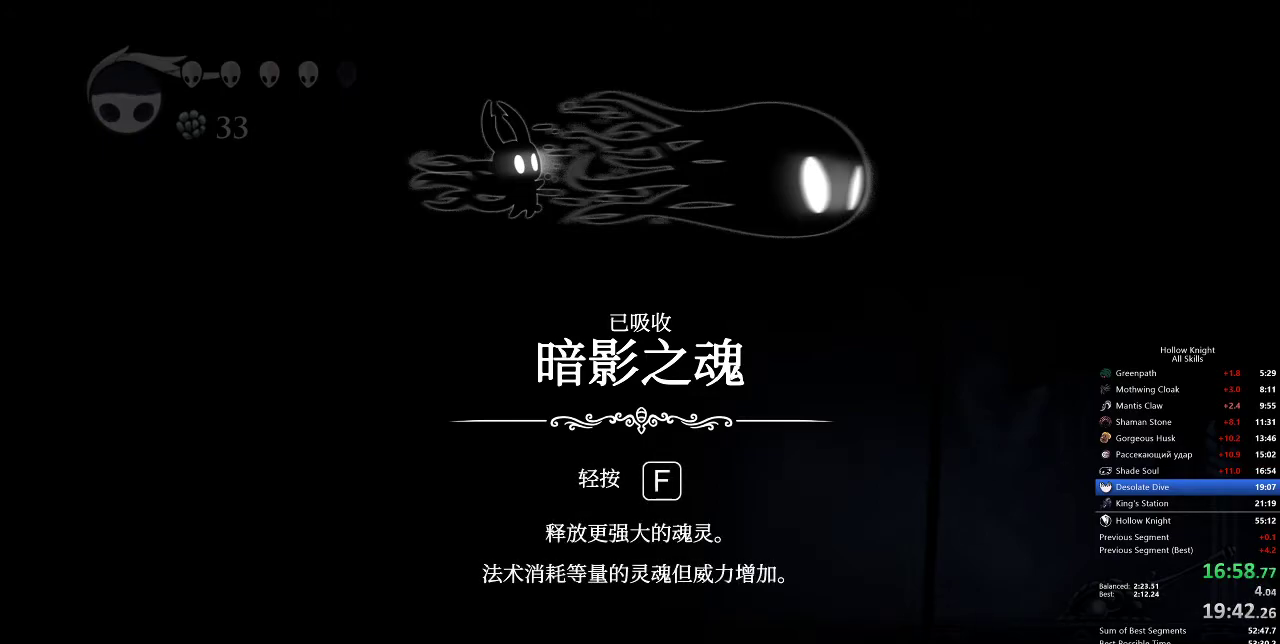
{"keys": ["jump"], "events": [[50, "jump", "up"], [100, "jump", "down"], [150, "jump", "up"], [217, "jump", "down"], [283, "jump", "up"], [467, "jump", "down"]]}
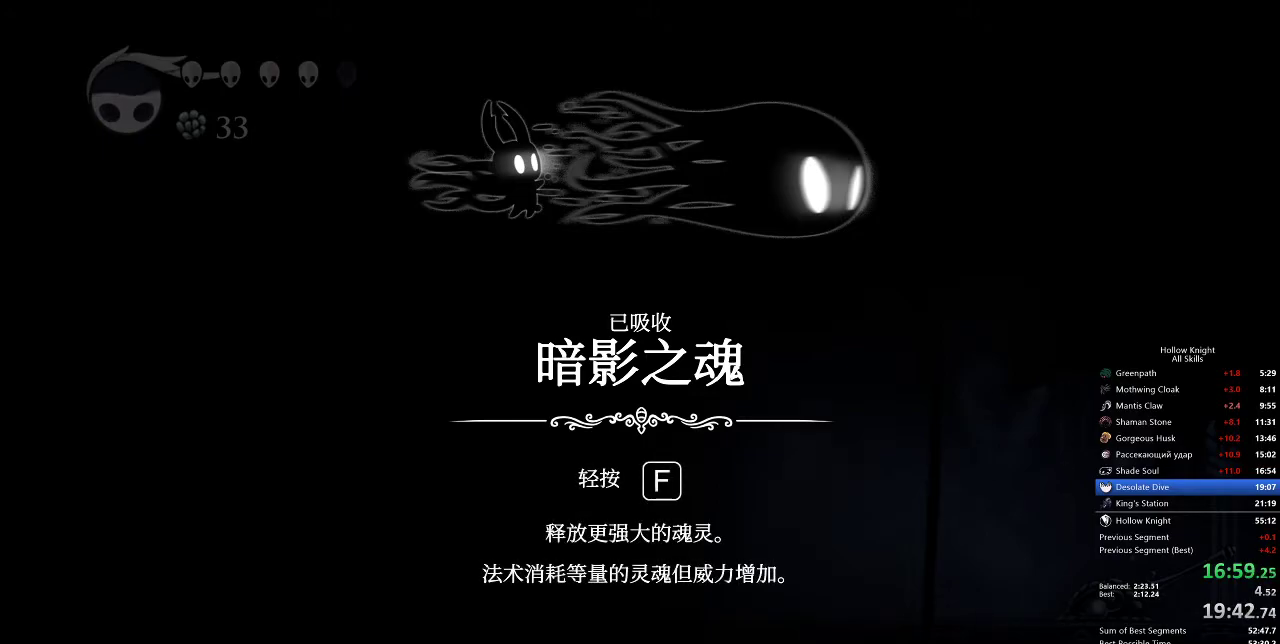
{"keys": [], "events": [[33, "jump", "up"], [67, "jump", "down"], [100, "jump", "up"], [200, "jump", "down"], [233, "jump", "up"], [350, "jump", "down"], [383, "jump", "up"], [433, "jump", "down"], [483, "jump", "up"]]}
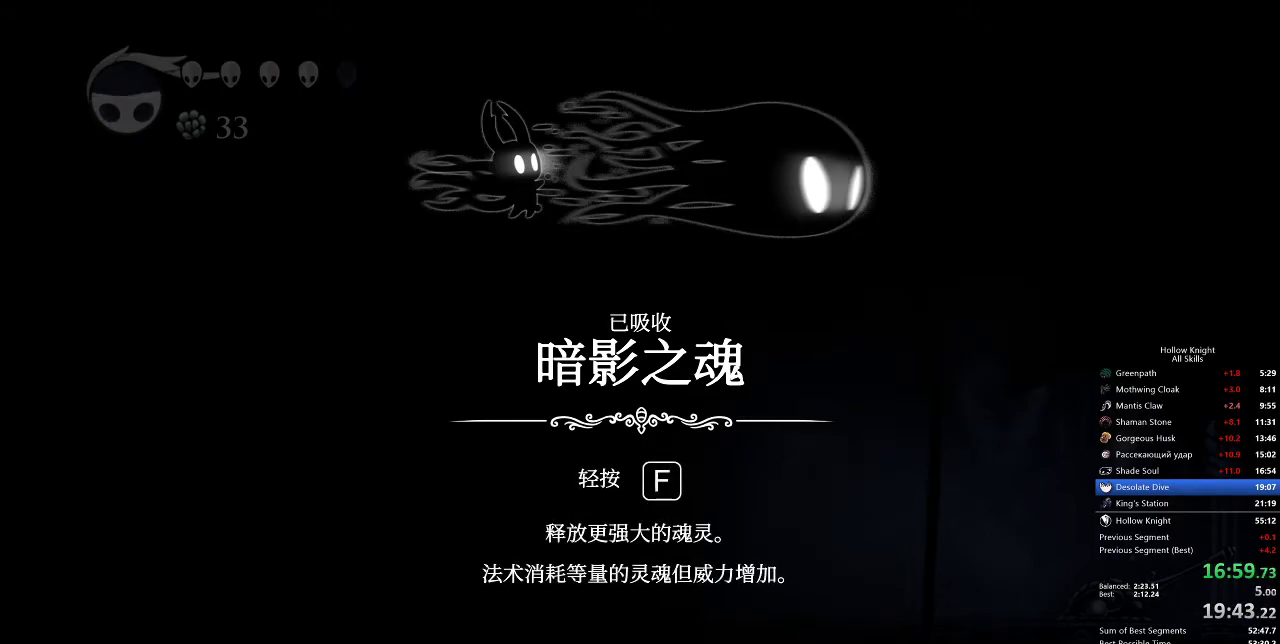
{"keys": [], "events": [[67, "jump", "down"], [117, "jump", "up"], [217, "jump", "down"], [250, "jump", "up"], [300, "jump", "down"], [367, "jump", "up"], [400, "jump", "down"], [483, "jump", "up"]]}
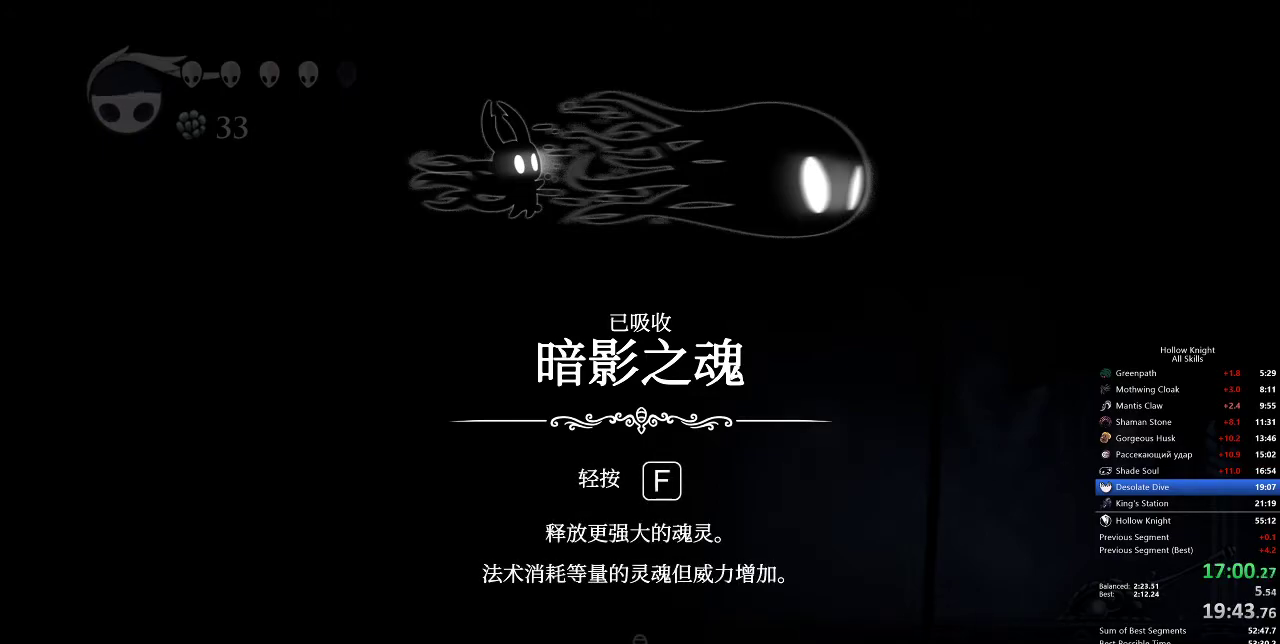
{"keys": [], "events": [[50, "jump", "down"], [100, "jump", "up"], [167, "jump", "down"], [233, "jump", "up"], [283, "jump", "down"], [383, "jump", "up"], [417, "jump", "down"], [467, "jump", "up"]]}
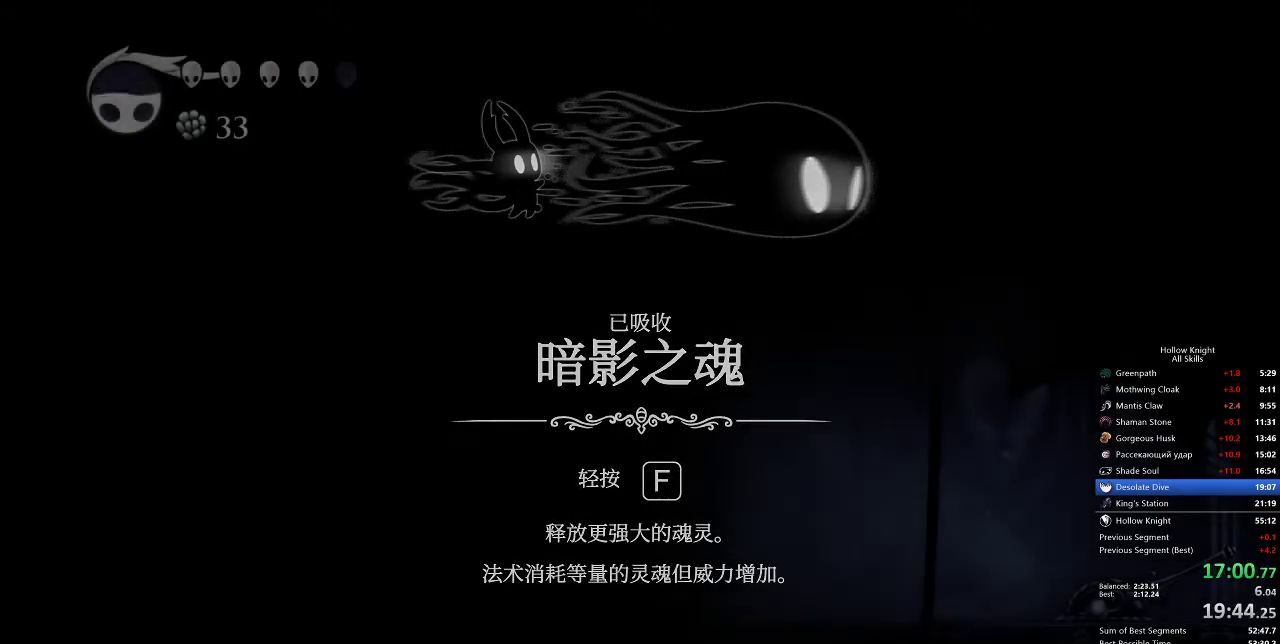
{"keys": [], "events": [[167, "jump", "down"], [233, "jump", "up"], [233, "right", "down"], [333, "right", "up"], [400, "right", "down"], [500, "right", "up"]]}
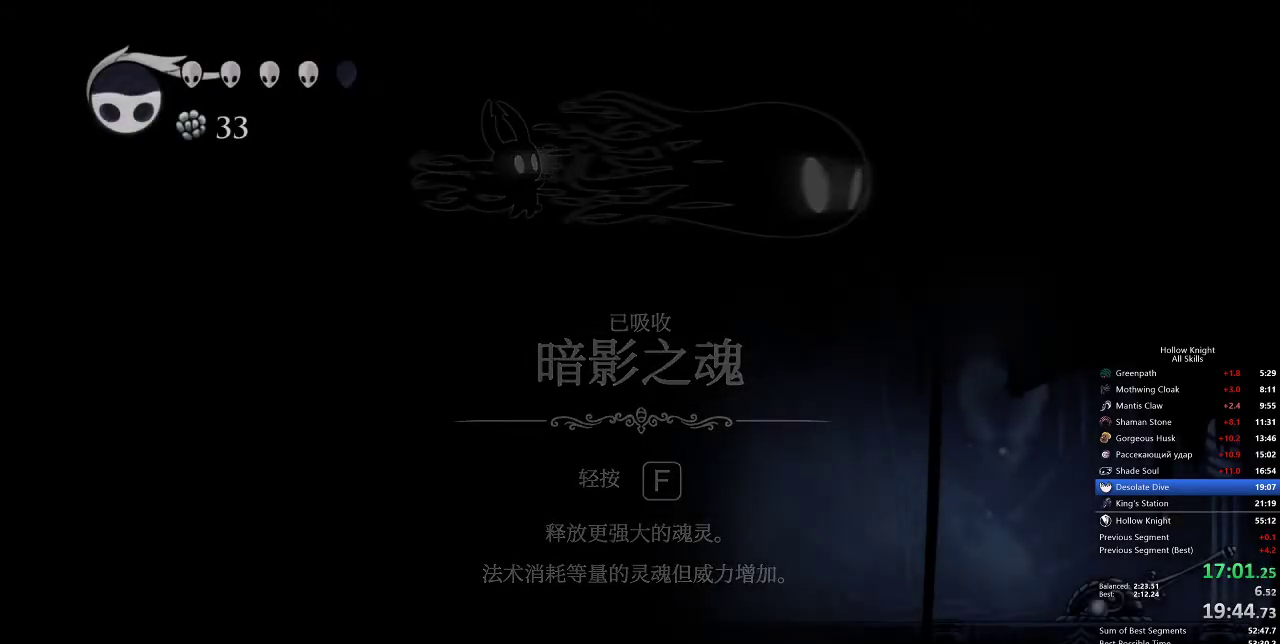
{"keys": [], "events": [[33, "right", "down"], [67, "right", "up"], [167, "right", "down"], [217, "right", "up"], [250, "right", "down"], [350, "right", "up"], [400, "right", "down"], [467, "right", "up"]]}
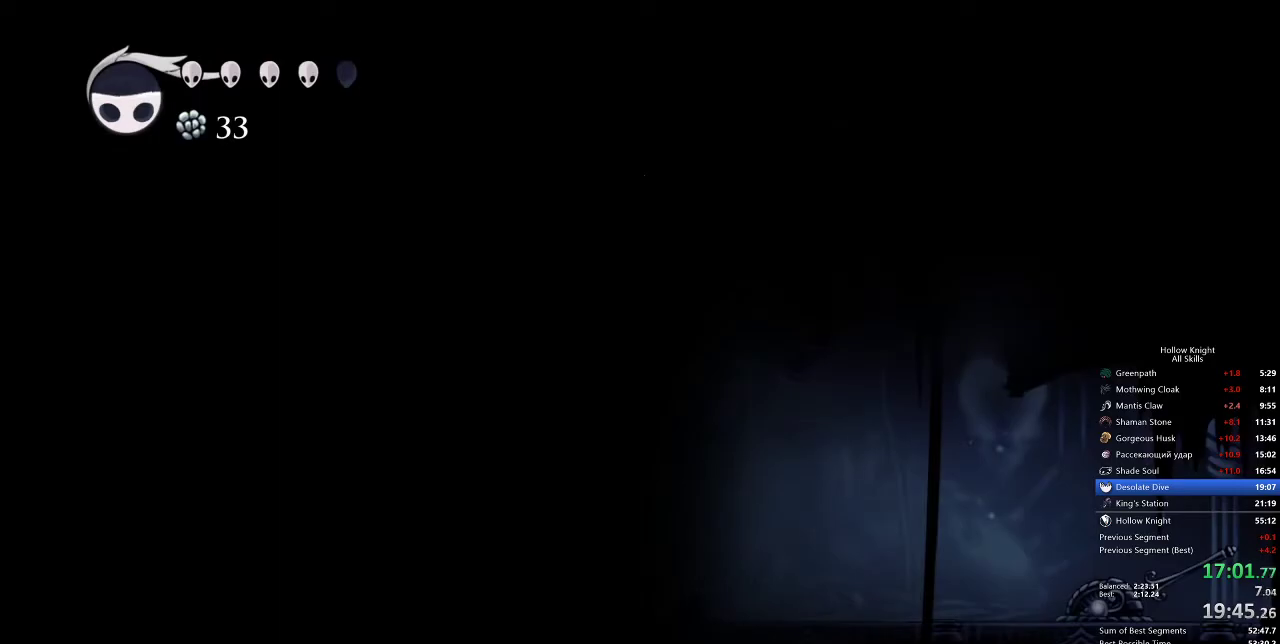
{"keys": ["right"], "events": [[50, "right", "down"], [100, "right", "up"], [133, "right", "down"], [383, "dash", "down"], [467, "dash", "up"]]}
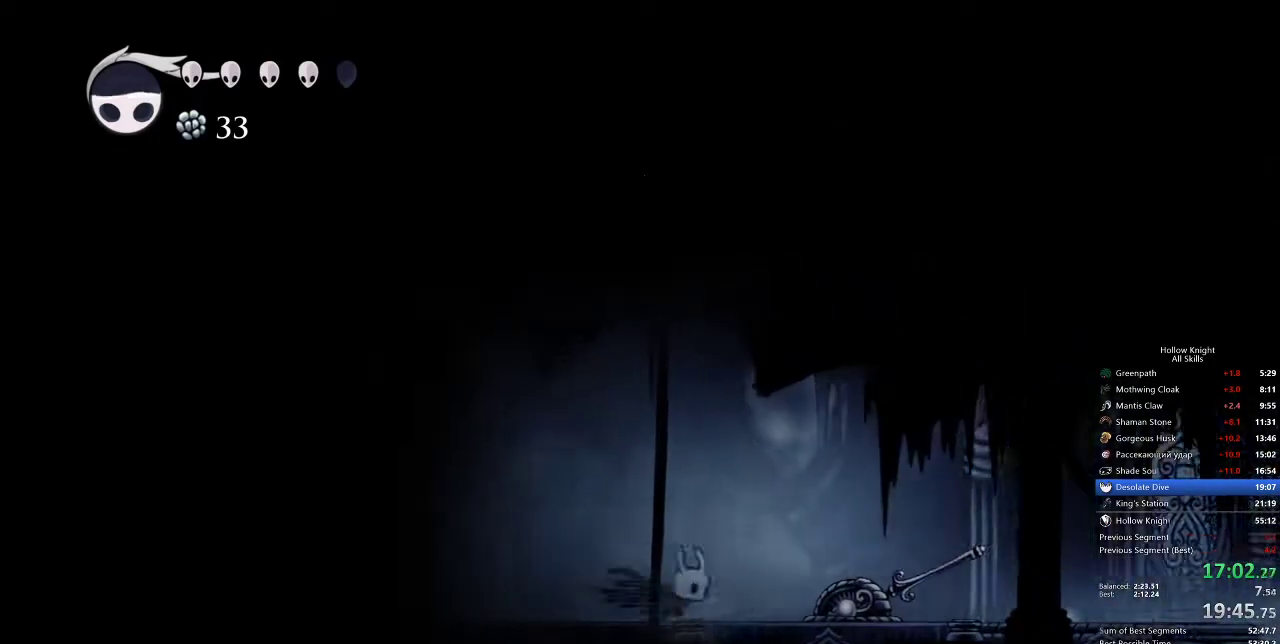
{"keys": ["dash", "right"], "events": [[467, "dash", "down"]]}
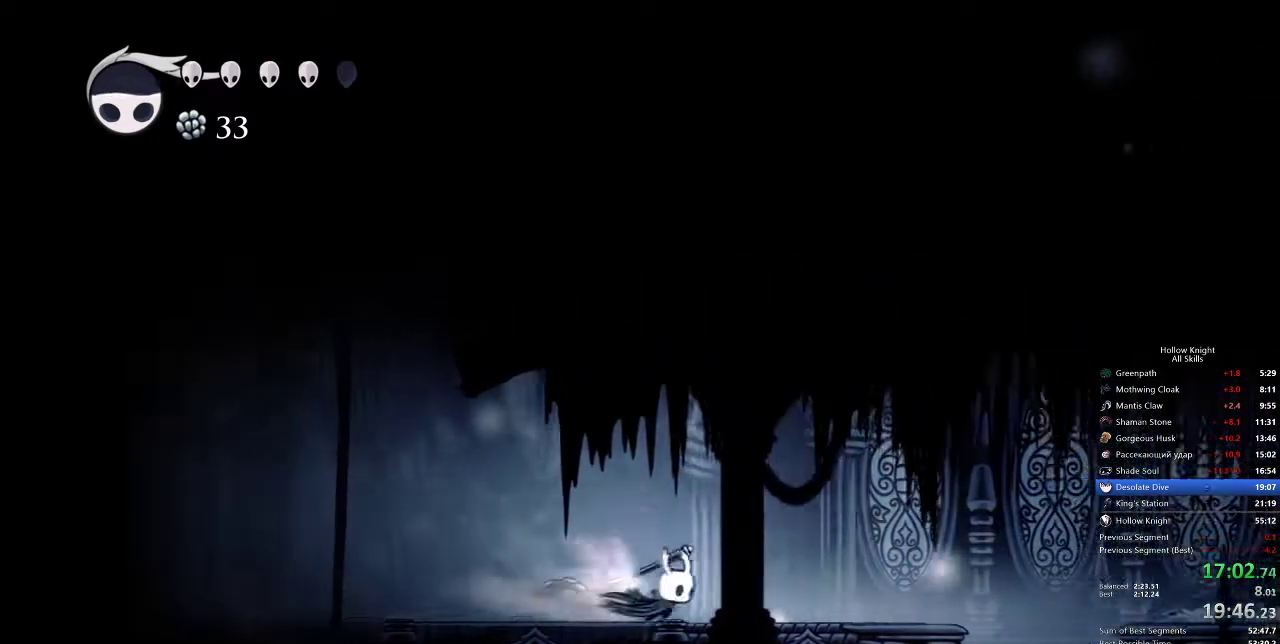
{"keys": ["right"], "events": [[67, "dash", "up"], [317, "jump", "down"], [367, "jump", "up"]]}
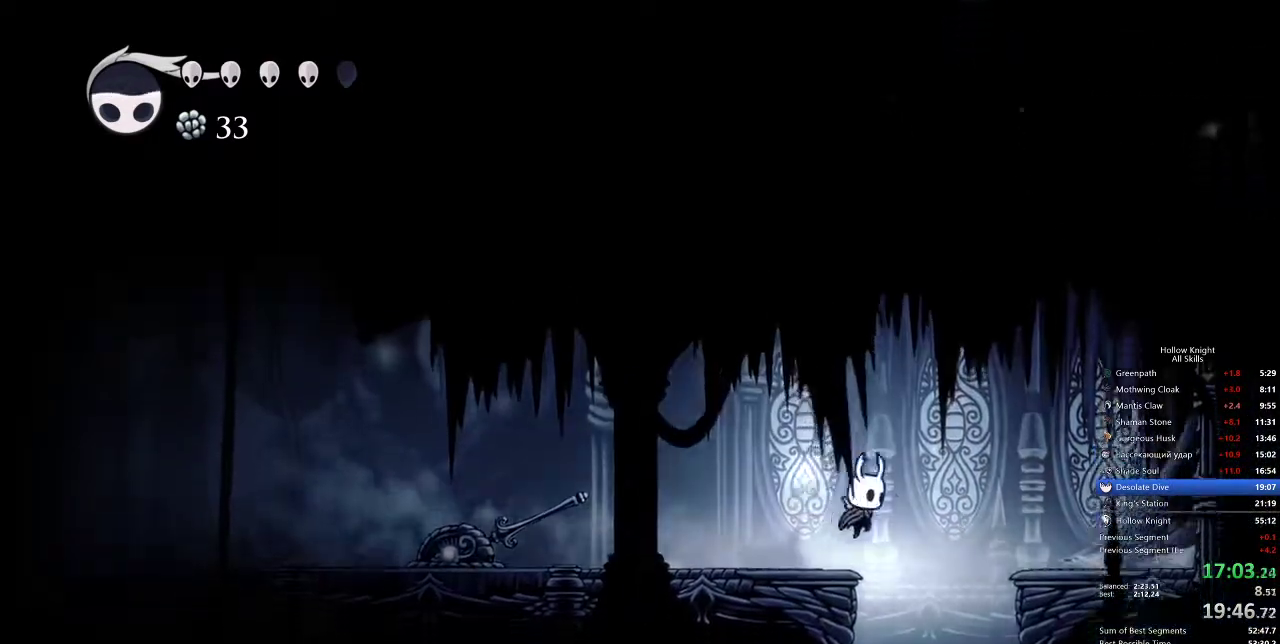
{"keys": ["inv"]}
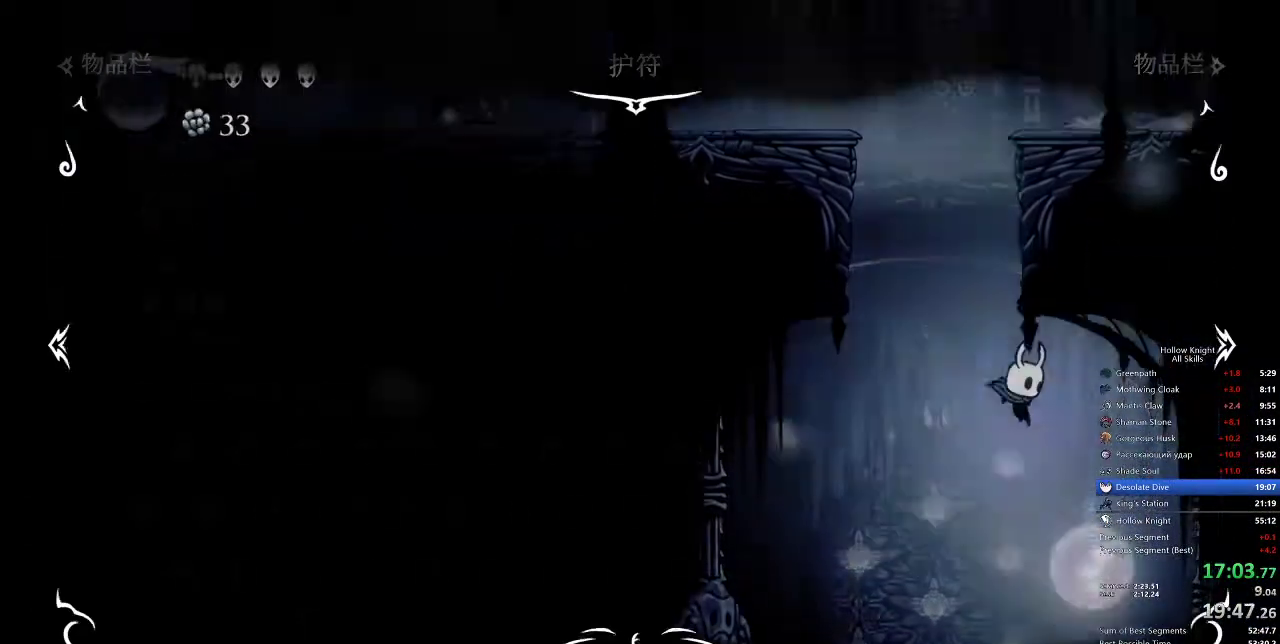
{"keys": [], "events": [[100, "inv", "up"]]}
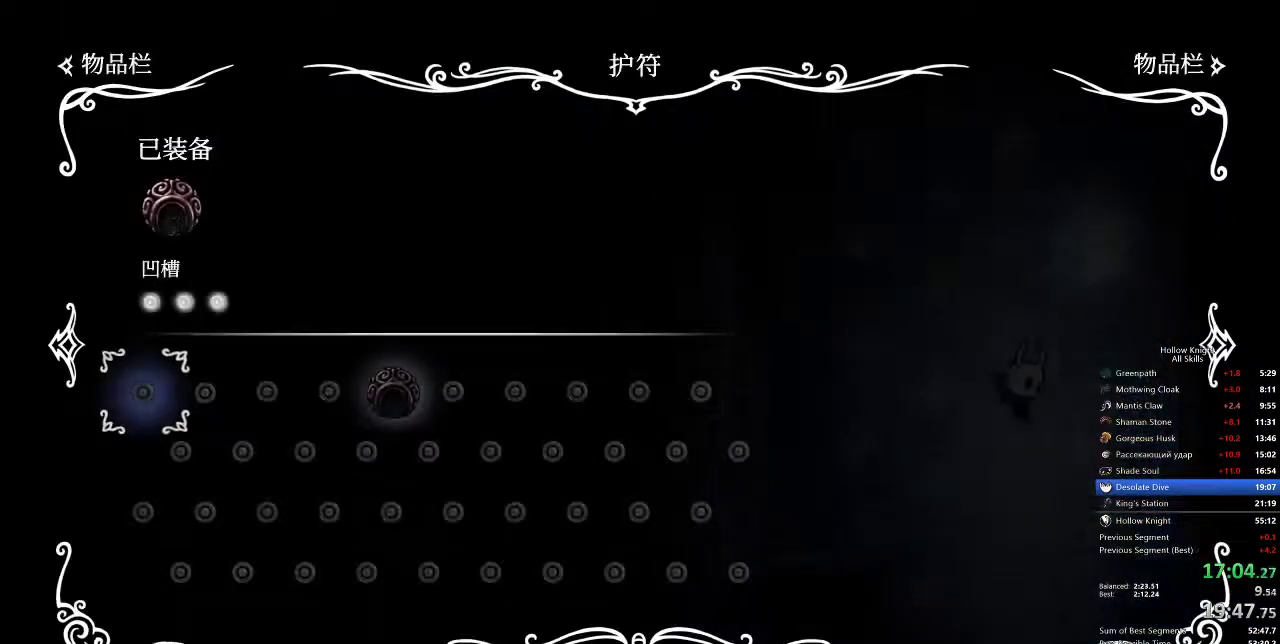
{"keys": ["left"], "events": [[267, "inv", "down"], [267, "left", "down"], [417, "inv", "up"]]}
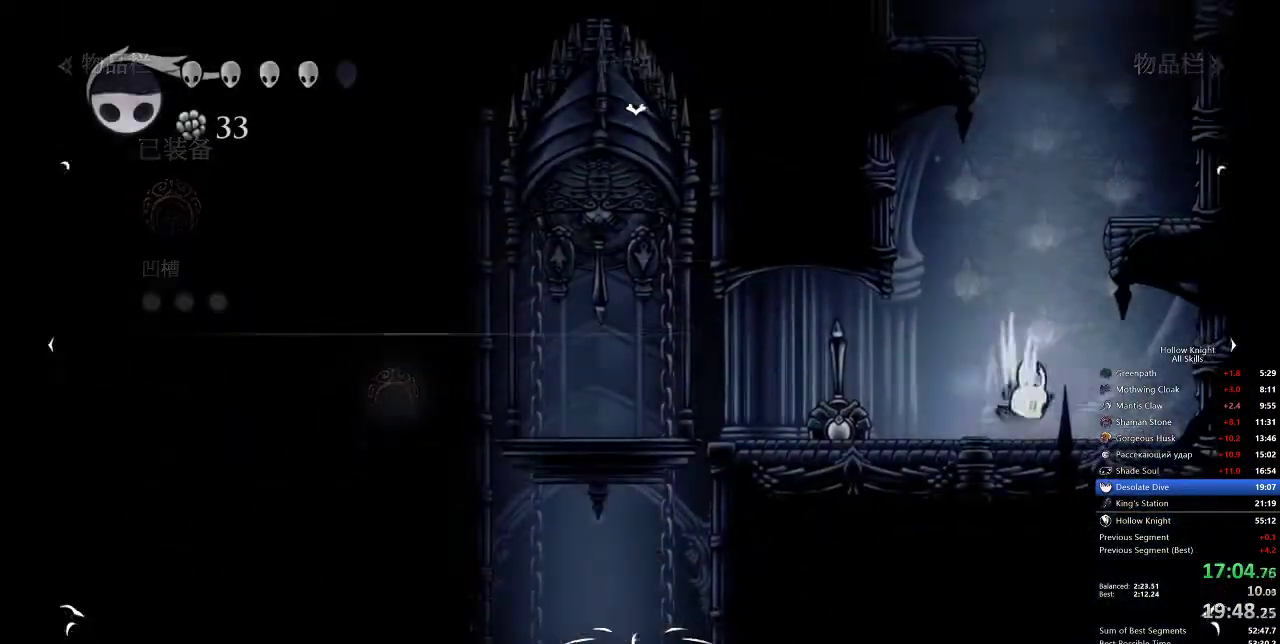
{"keys": ["left", "up"], "events": [[250, "dash", "down"], [300, "dash", "up"], [483, "up", "down"]]}
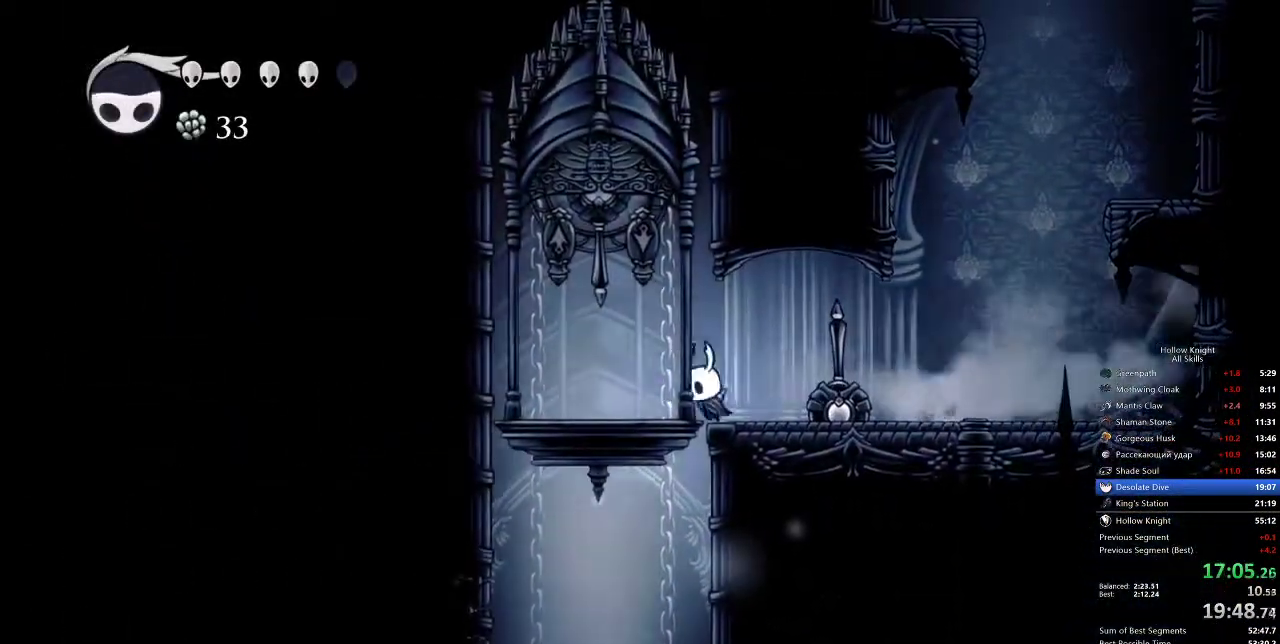
{"keys": [], "events": [[117, "nail", "down"], [283, "left", "up"], [283, "nail", "up"], [283, "right", "down"], [283, "up", "up"], [367, "right", "up"]]}
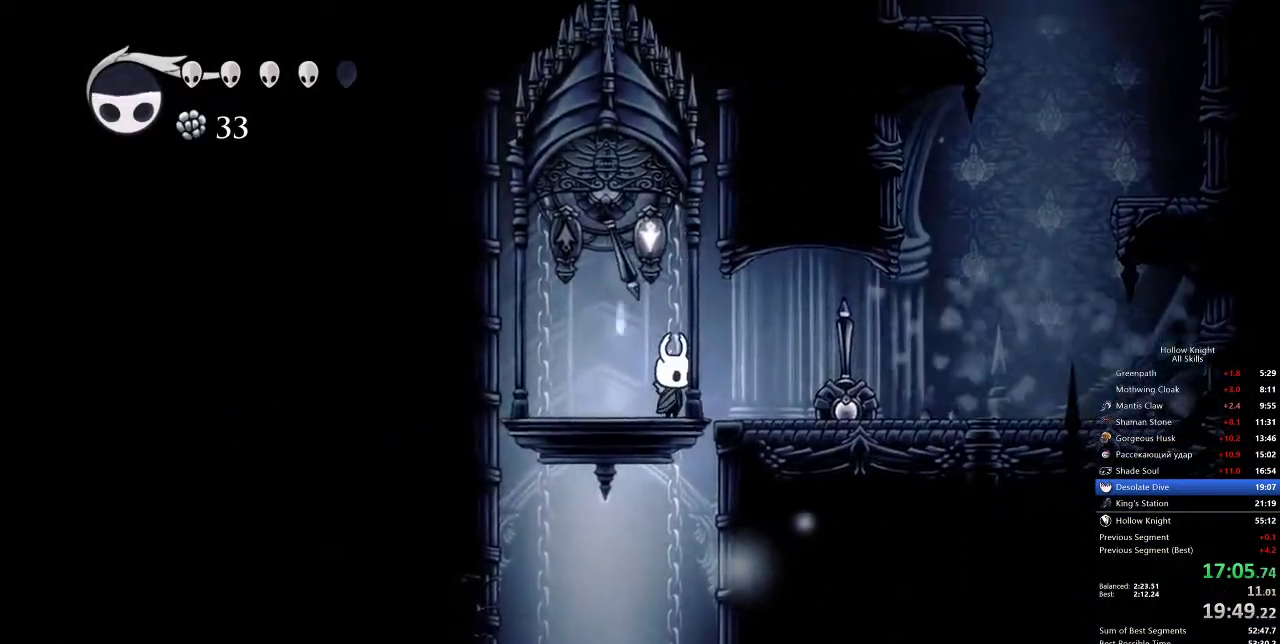
{"keys": ["right"], "events": [[450, "right", "down"]]}
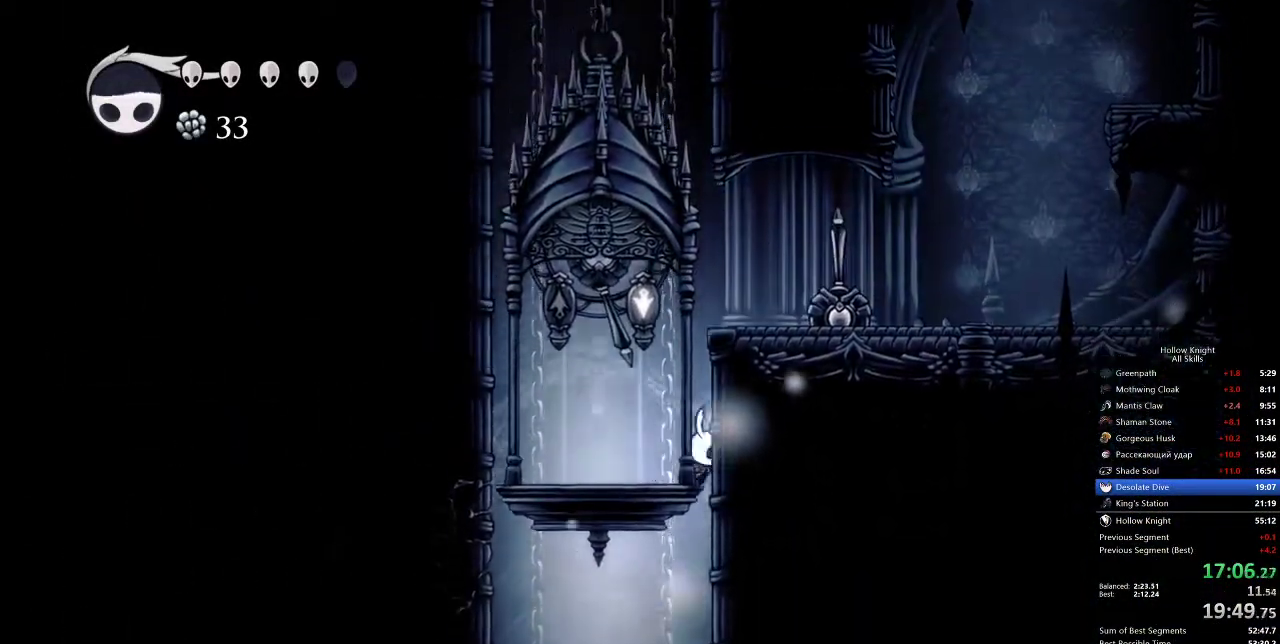
{"keys": [], "events": [[200, "right", "up"]]}
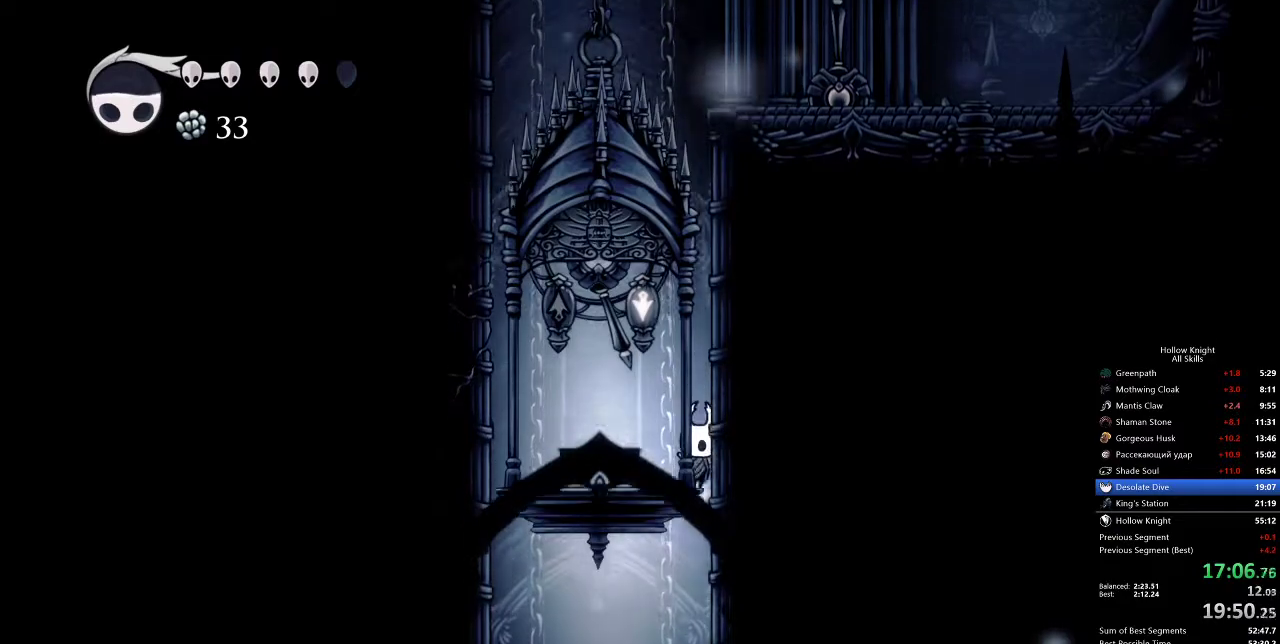
{"keys": [], "events": []}
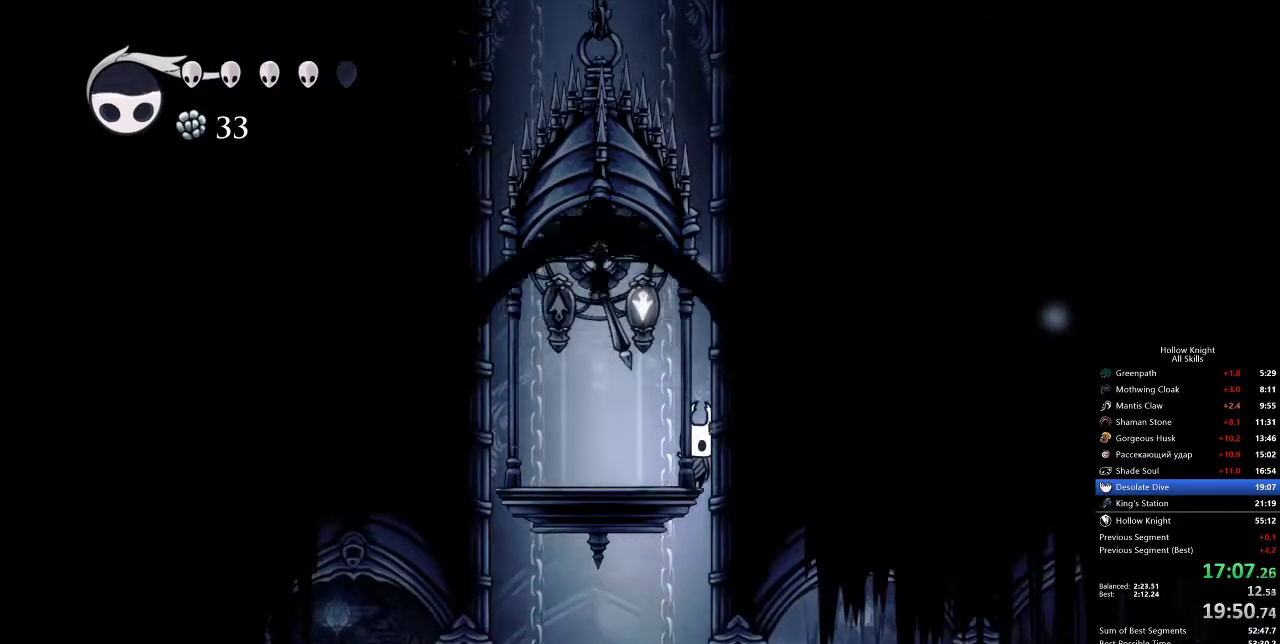
{"keys": [], "events": []}
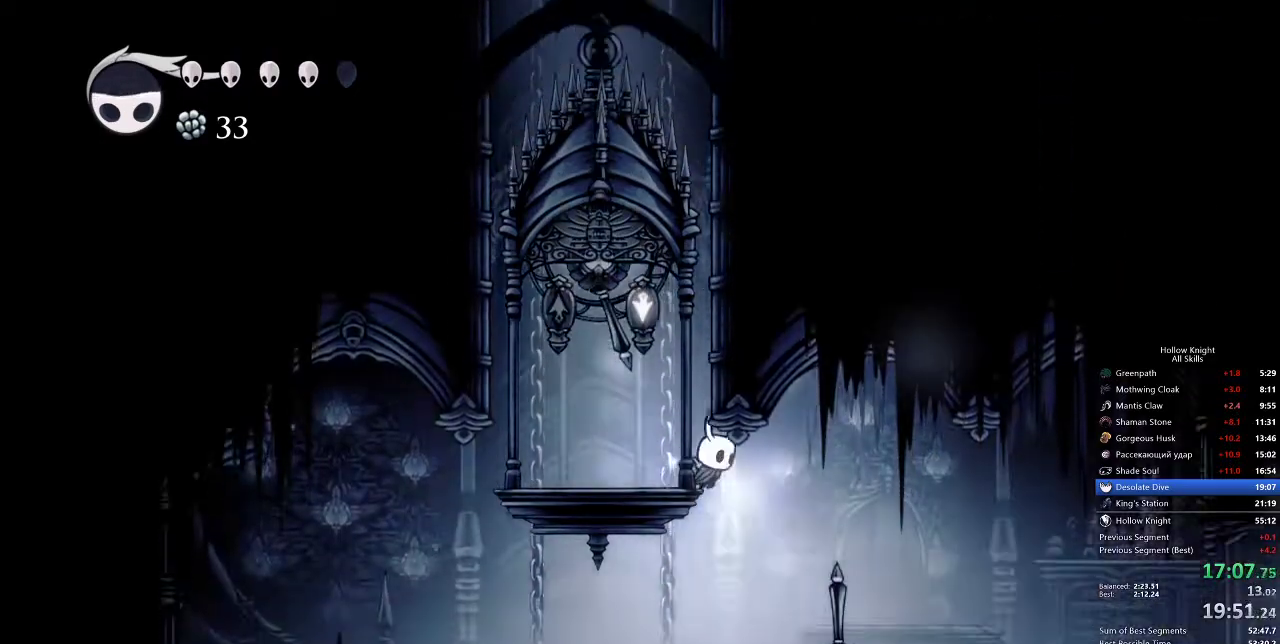
{"keys": ["right"], "events": [[50, "right", "down"], [117, "dash", "down"], [200, "dash", "up"]]}
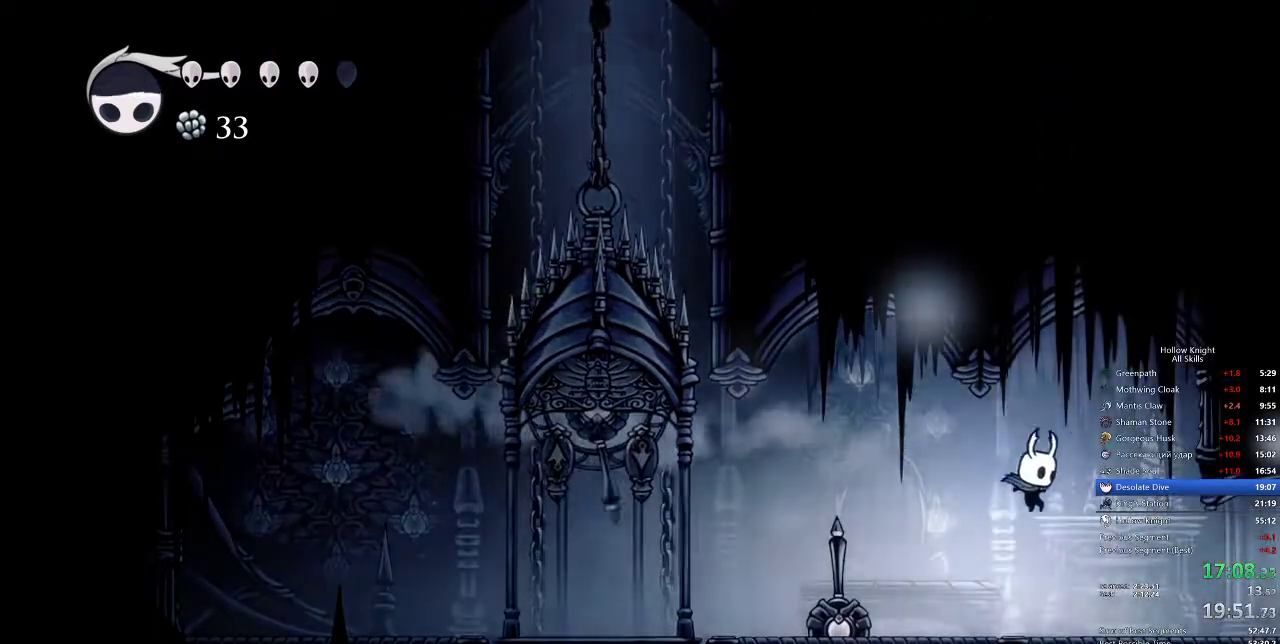
{"keys": ["right"], "events": [[167, "dash", "down"], [250, "dash", "up"]]}
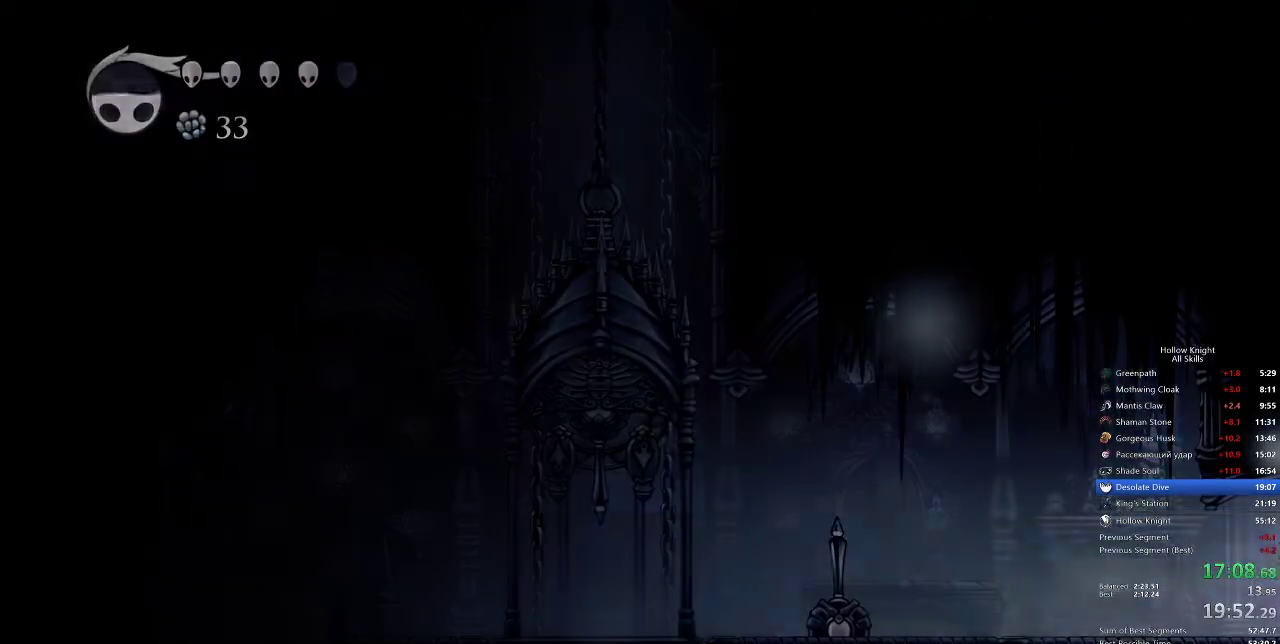
{"keys": ["right"], "events": []}